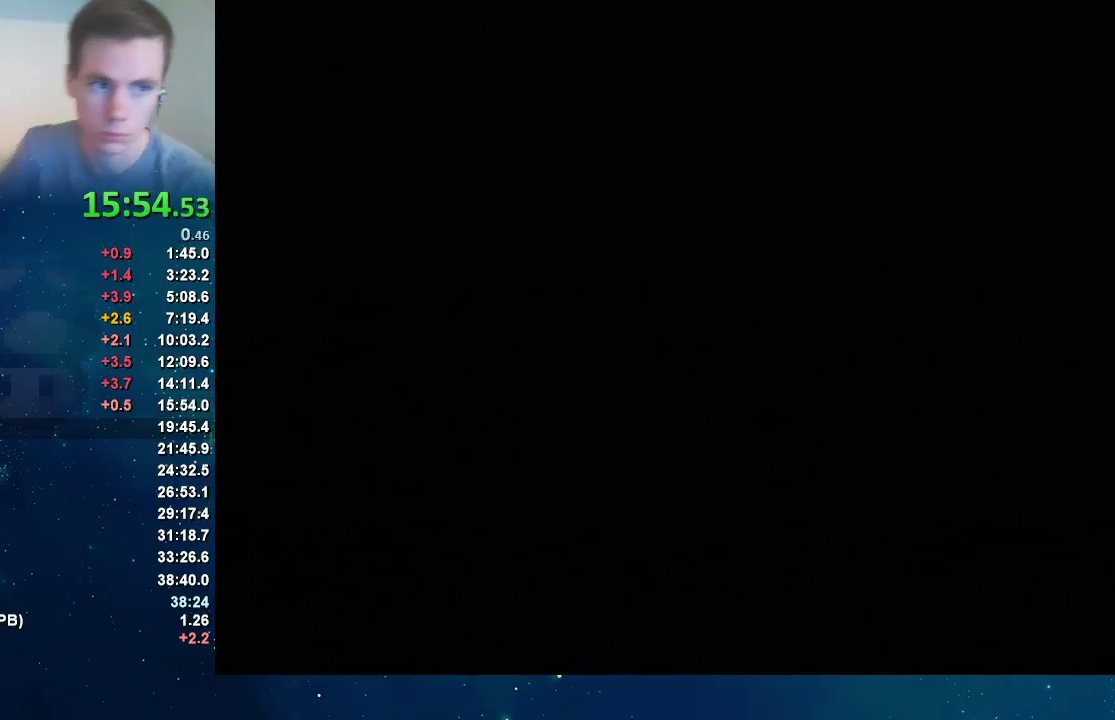
Gameplay with a controller (Nintendo layout); each line is a JSON object with the inputs held at the frame after it. "events" lists button and stick changes between this image and that frame as [ms after this image, input, new state], when the widget could be followed in between. Not read: A L3 R3.
{"buttons": [], "left_stick": "center", "events": []}
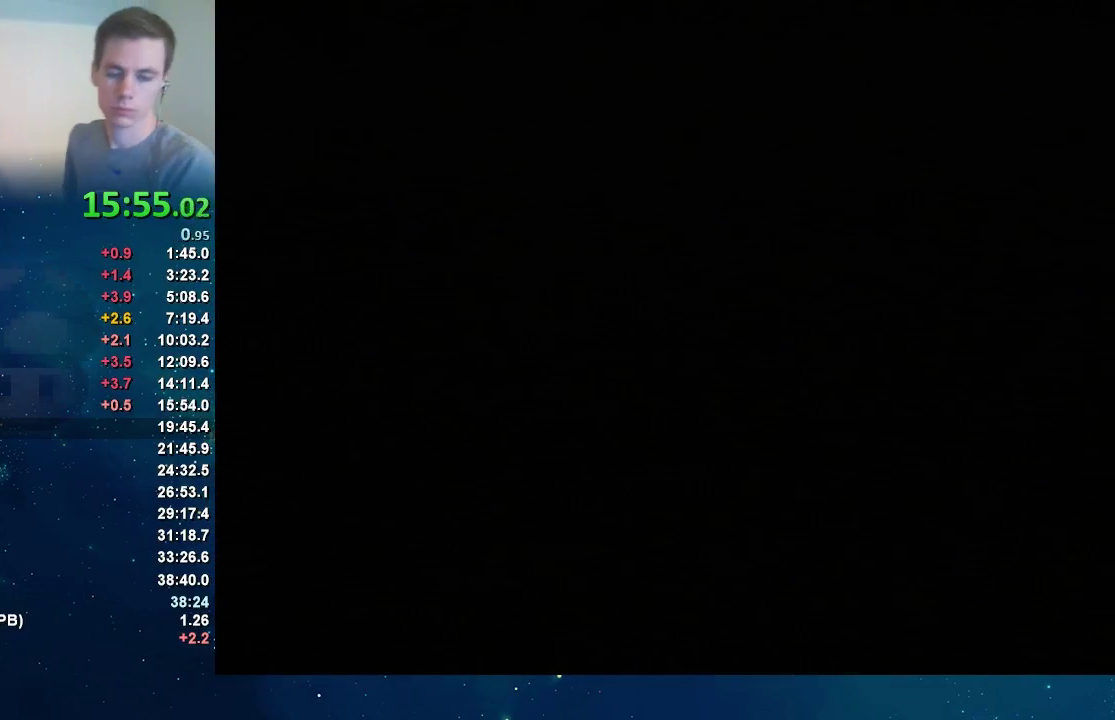
{"buttons": [], "left_stick": "center", "events": []}
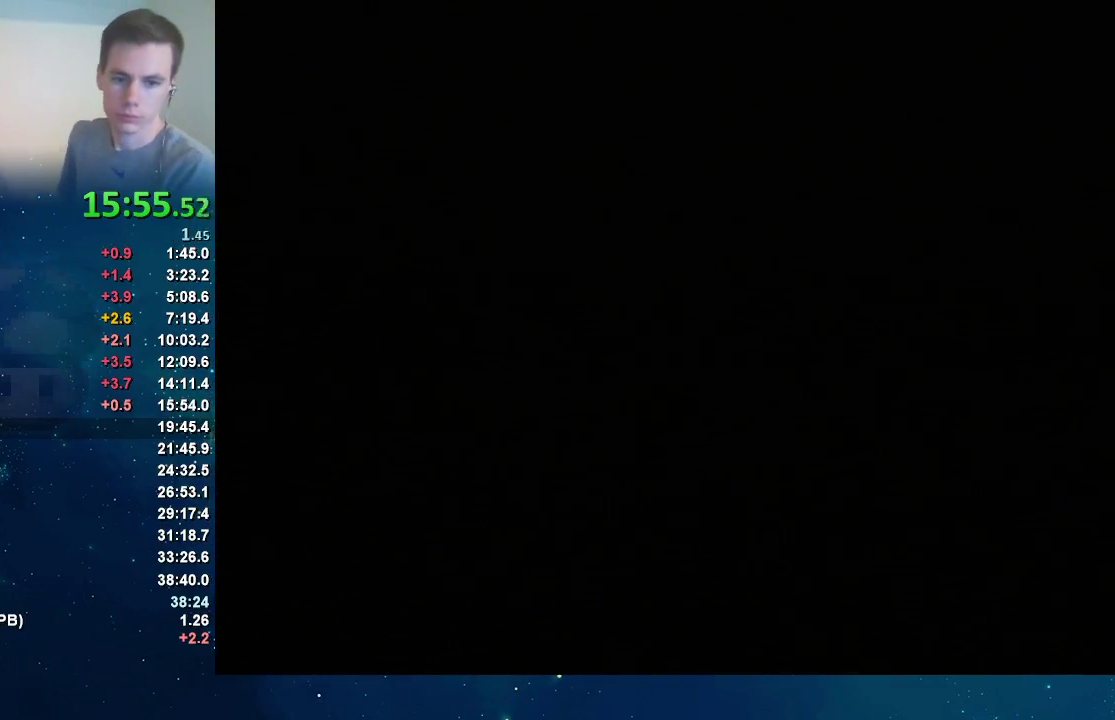
{"buttons": [], "left_stick": "center", "events": []}
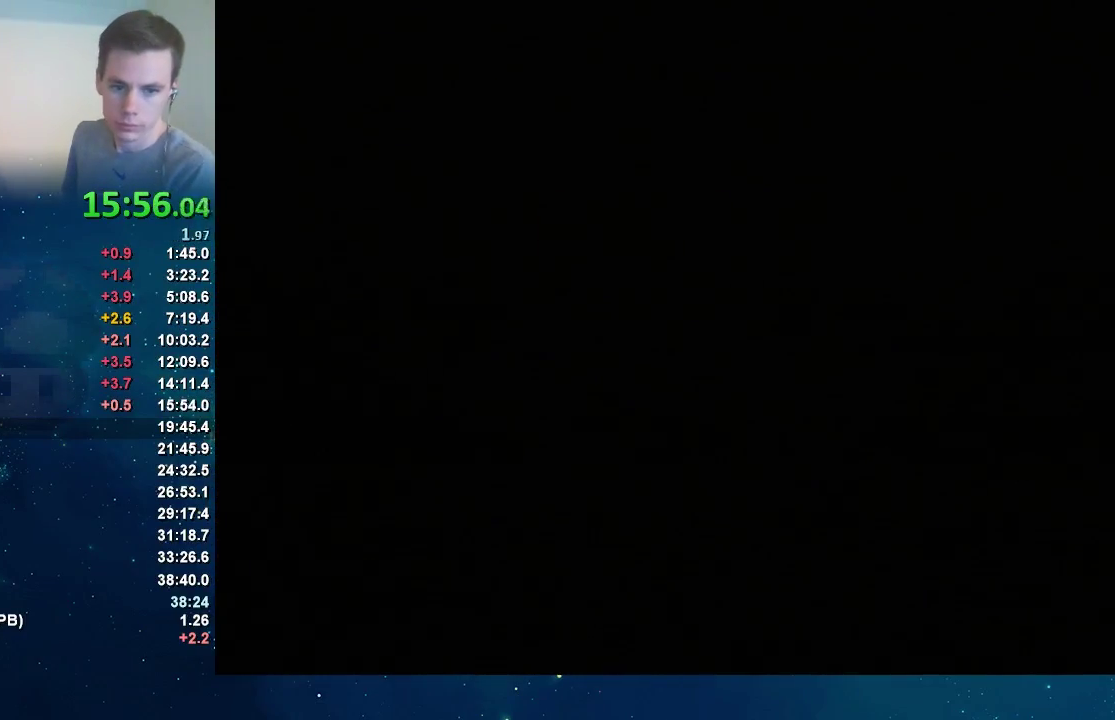
{"buttons": [], "left_stick": "center", "events": []}
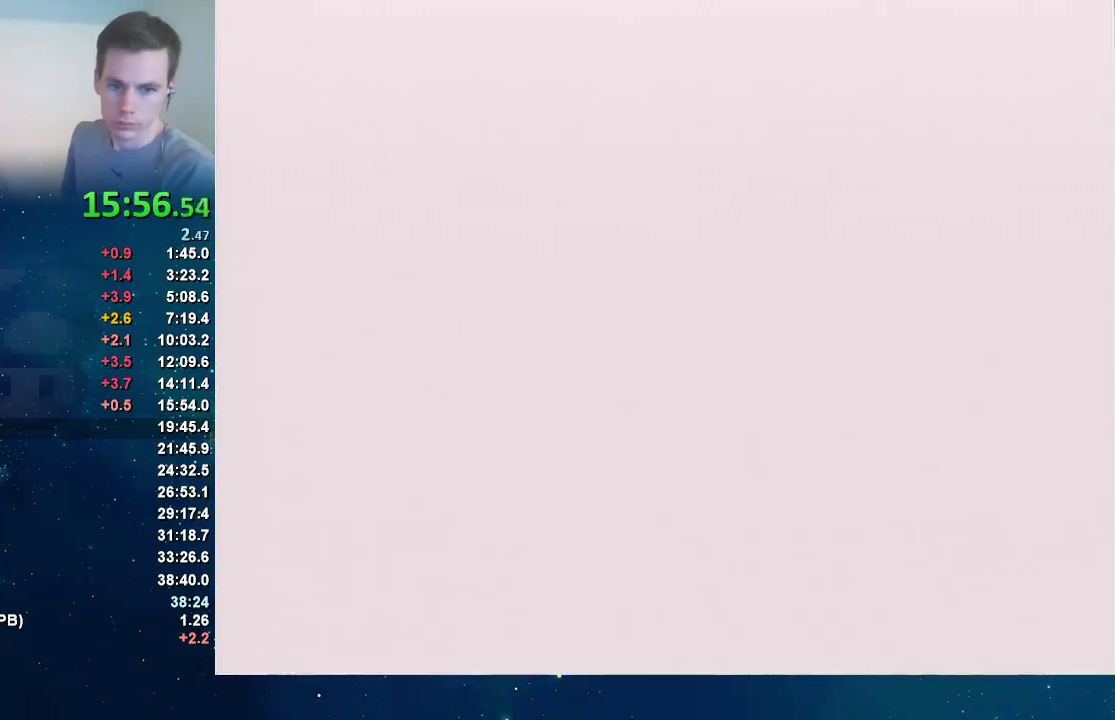
{"buttons": [], "left_stick": "center", "events": []}
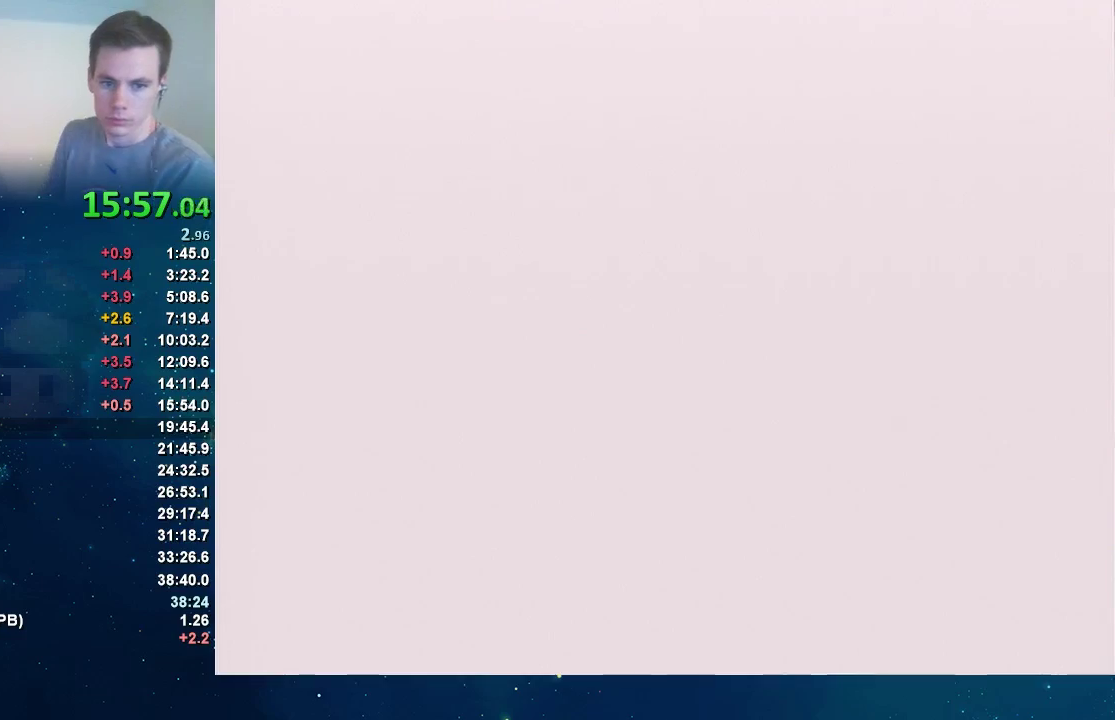
{"buttons": [], "left_stick": "center", "events": [[434, "START", "down"], [501, "START", "up"]]}
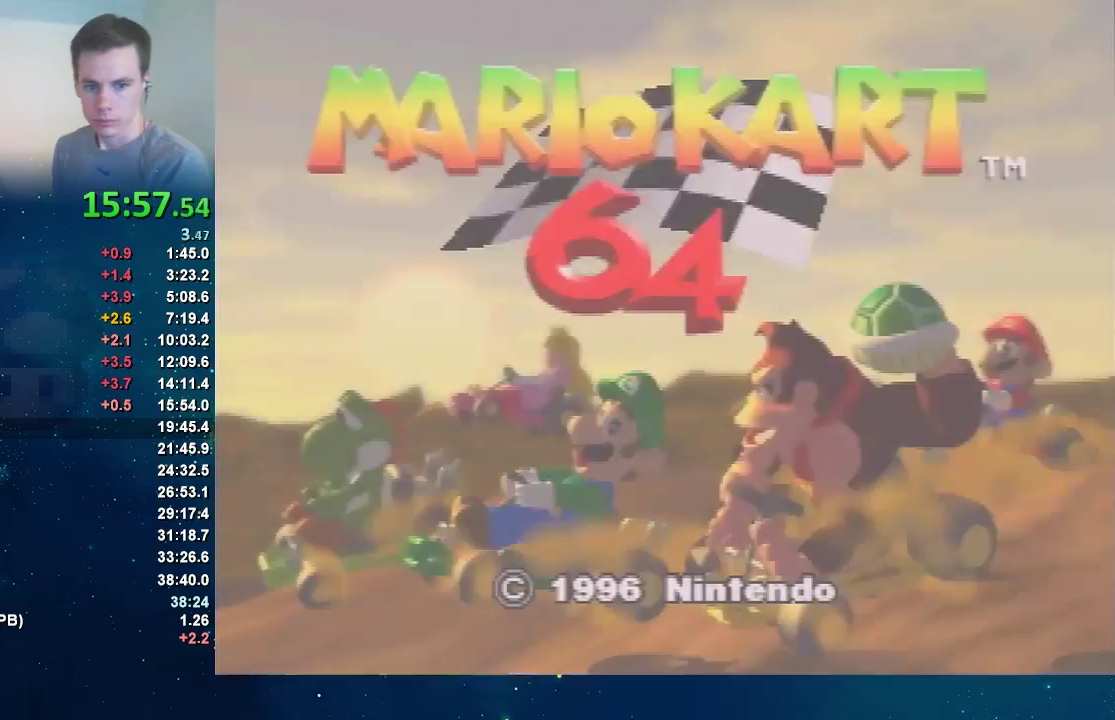
{"buttons": [], "left_stick": "center", "events": [[100, "START", "down"], [167, "START", "up"], [267, "START", "down"], [333, "START", "up"], [434, "START", "down"], [500, "START", "up"]]}
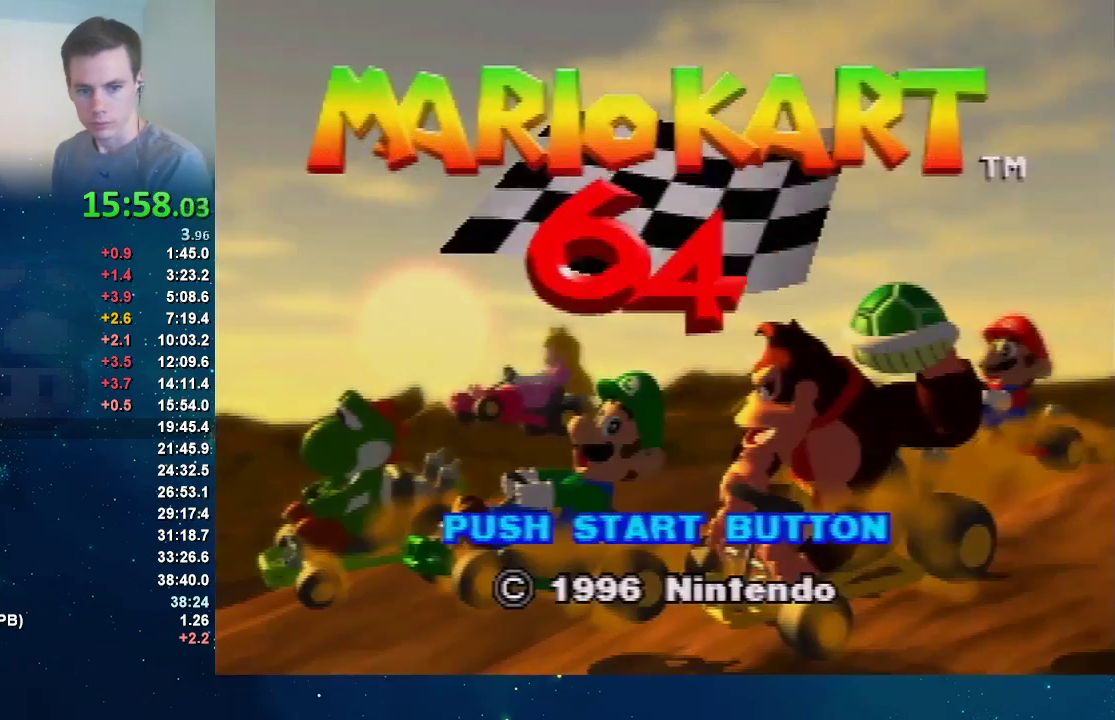
{"buttons": [], "left_stick": "center", "events": [[100, "START", "down"], [167, "START", "up"], [234, "START", "down"], [301, "START", "up"], [401, "START", "down"], [467, "START", "up"]]}
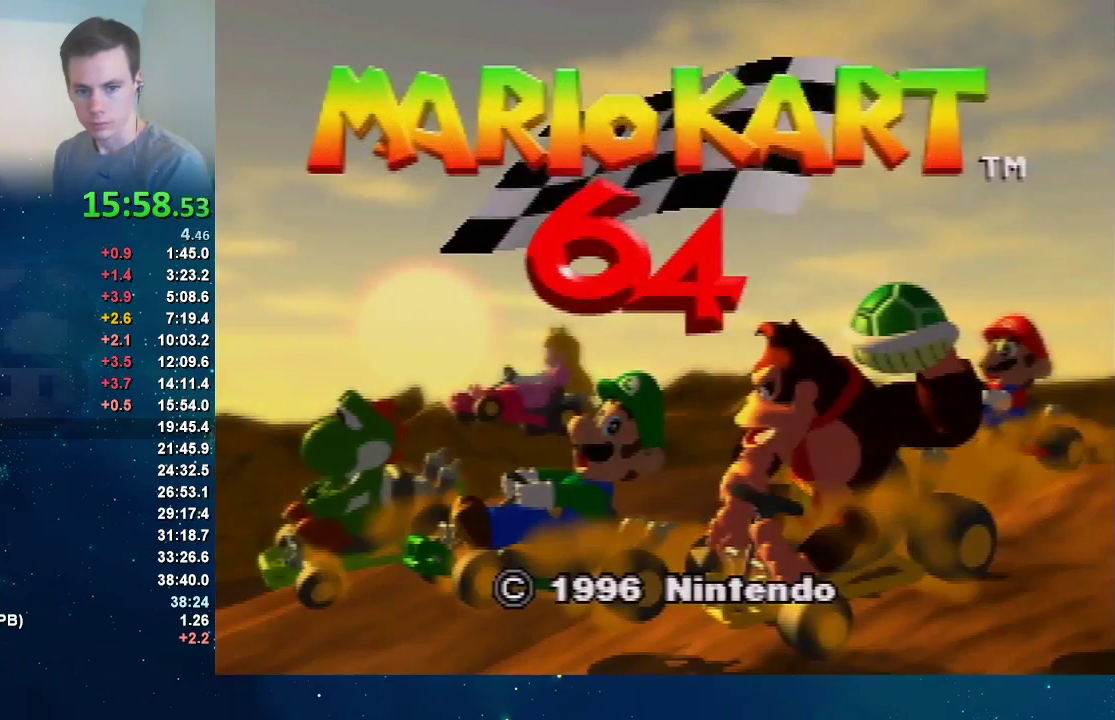
{"buttons": [], "left_stick": "center", "events": [[66, "START", "down"], [133, "START", "up"], [233, "START", "down"], [300, "START", "up"]]}
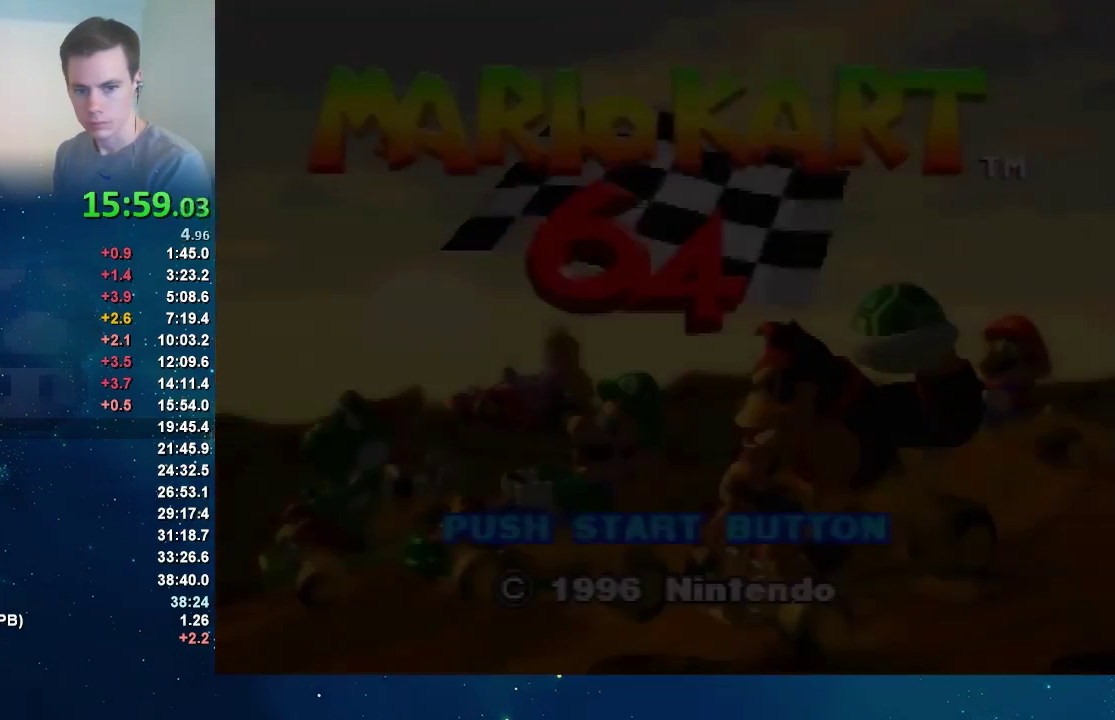
{"buttons": ["START"], "left_stick": "center", "events": [[34, "START", "down"]]}
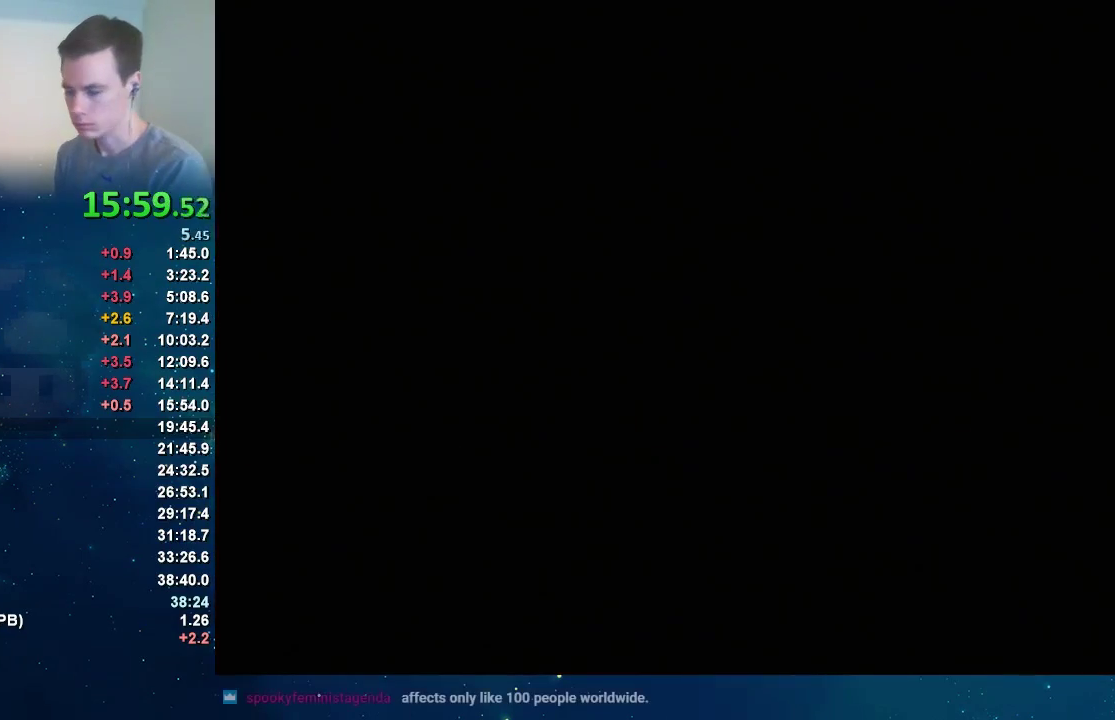
{"buttons": [], "left_stick": "center", "events": [[300, "START", "up"], [400, "DPAD_DOWN", "down"], [467, "DPAD_DOWN", "up"]]}
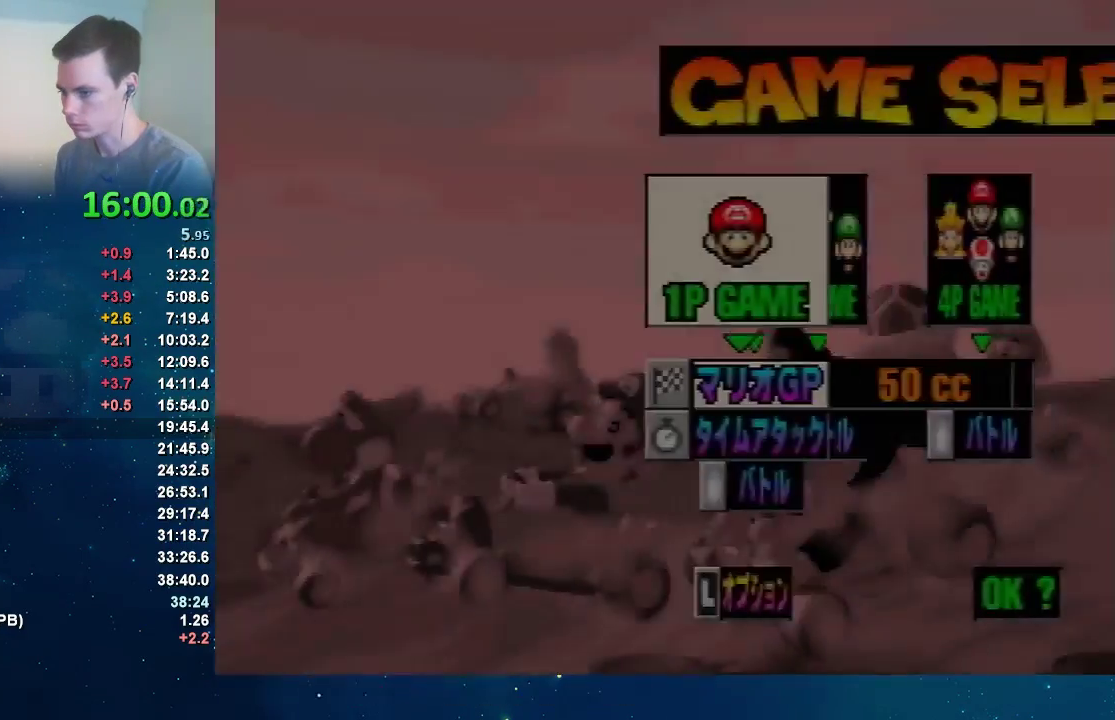
{"buttons": [], "left_stick": "center", "events": [[34, "DPAD_DOWN", "down"], [167, "DPAD_DOWN", "up"]]}
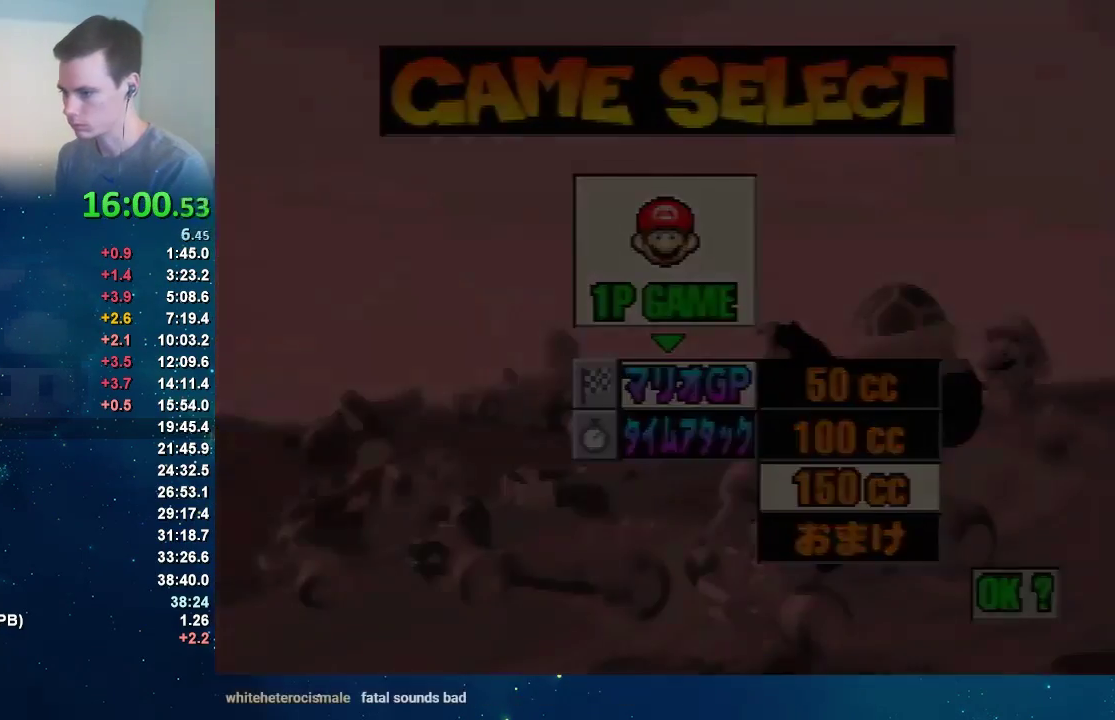
{"buttons": [], "left_stick": "center", "events": []}
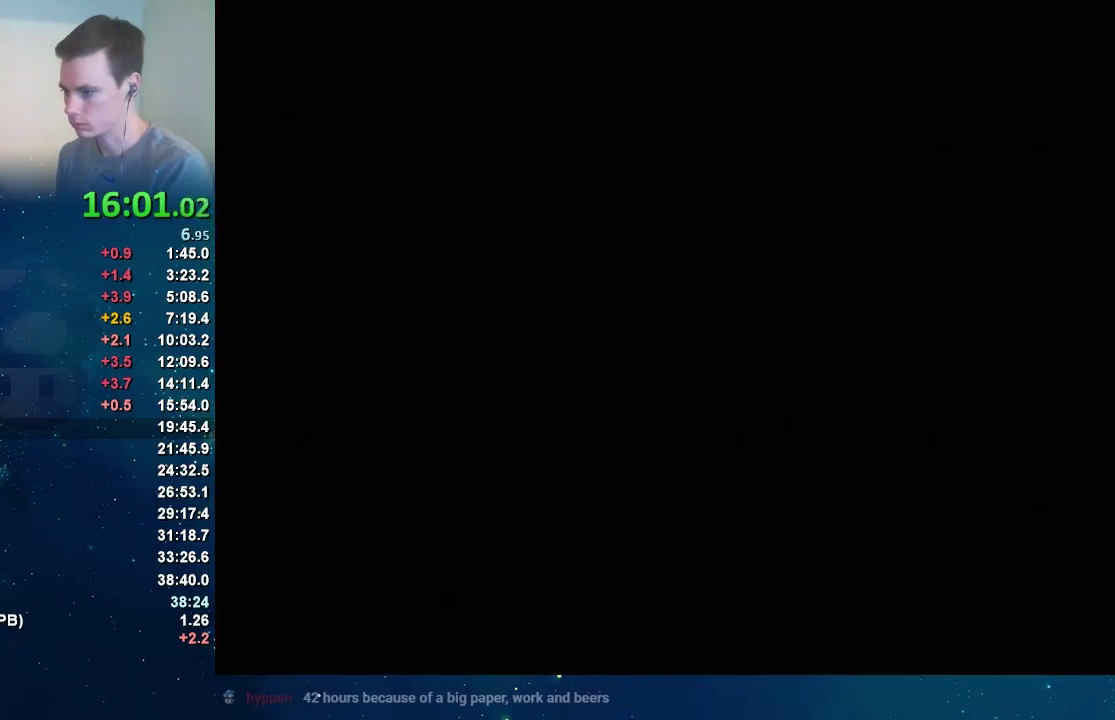
{"buttons": [], "left_stick": "center", "events": []}
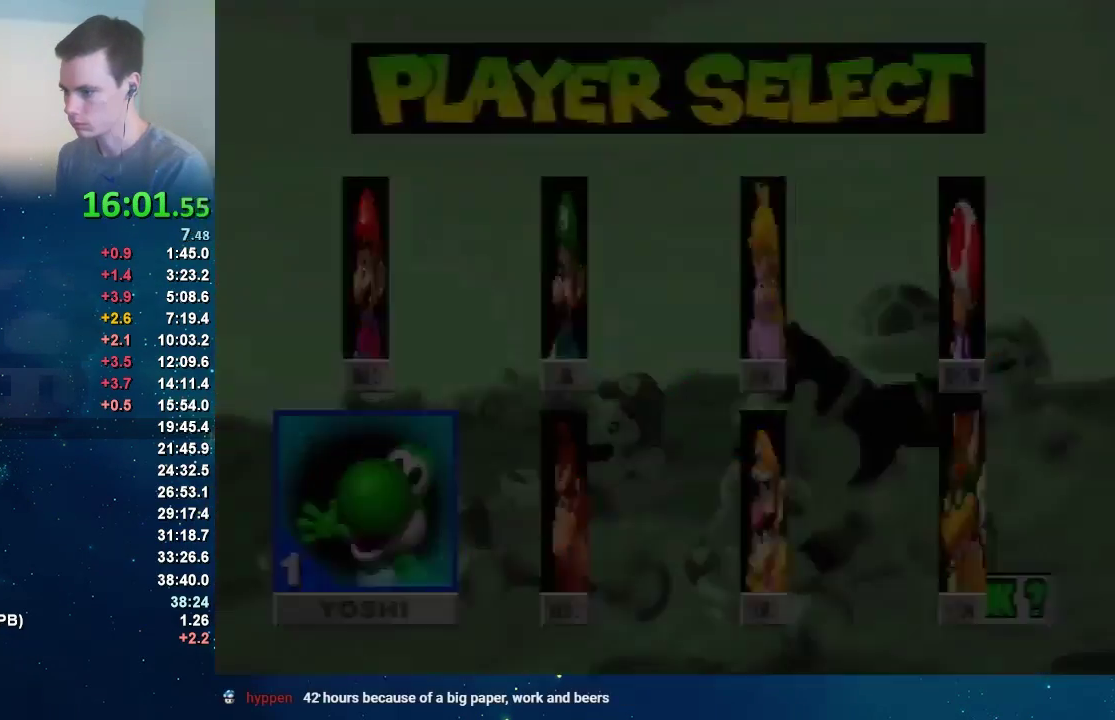
{"buttons": [], "left_stick": "center", "events": []}